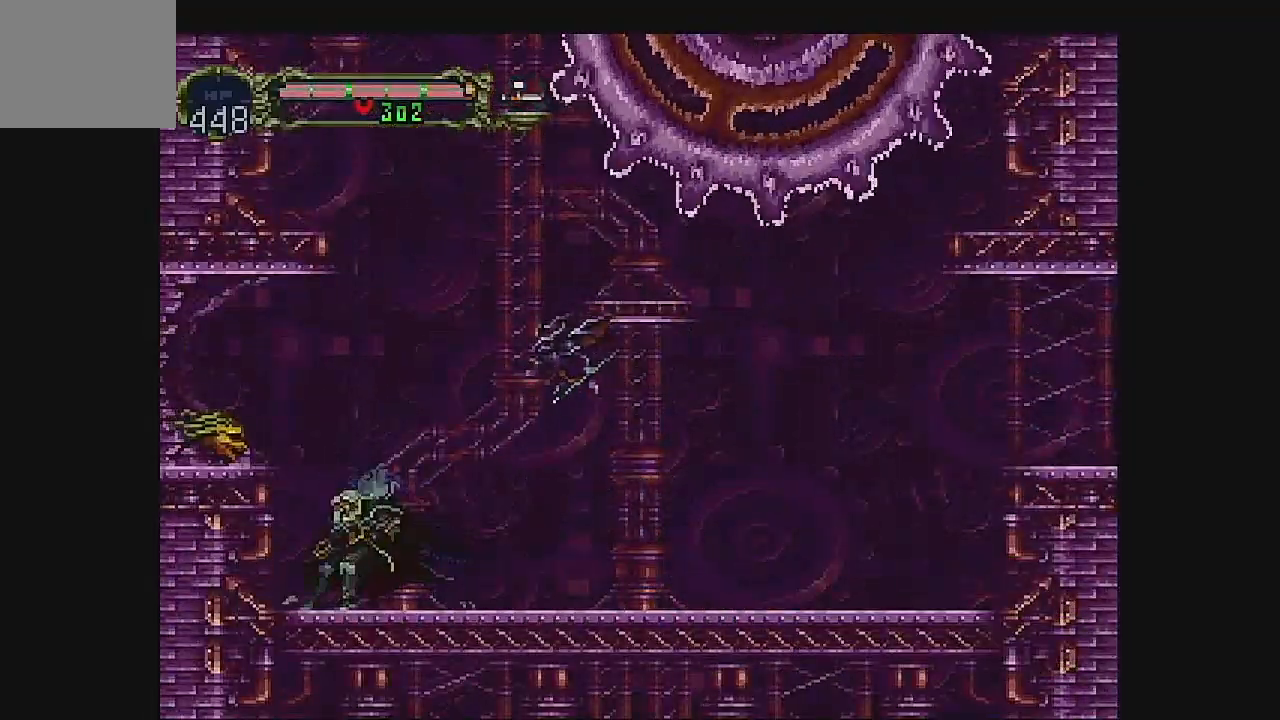
Gameplay with a controller (Xbox layout); each line is a JSON object with the inputs held at the frame after it. "events" lists button and stick changes between this image and that frame as [ms after this image, input, new state], when the widget could be followed in between. Not read: A L1 L3 R1 R3 right_stick.
{"buttons": [], "left_stick": "center", "events": [[500, "DPAD_RIGHT", "up"]]}
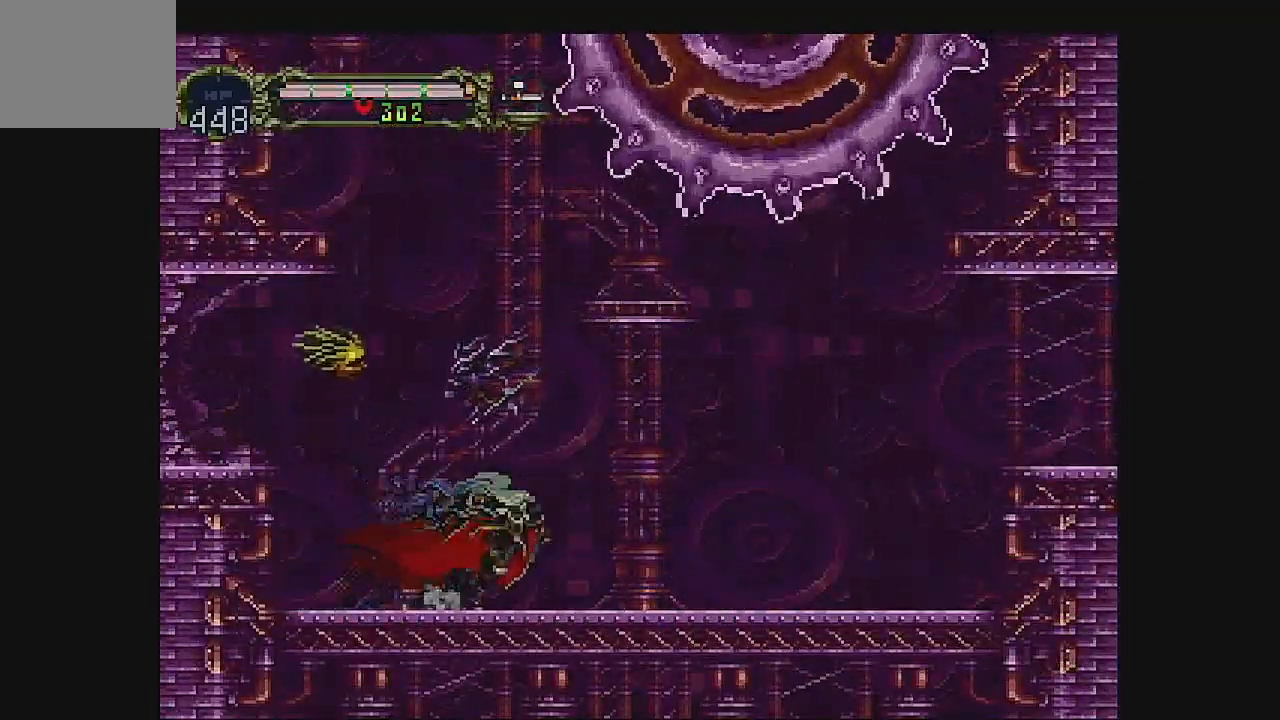
{"buttons": ["DPAD_LEFT"], "left_stick": "center", "events": [[67, "DPAD_LEFT", "down"]]}
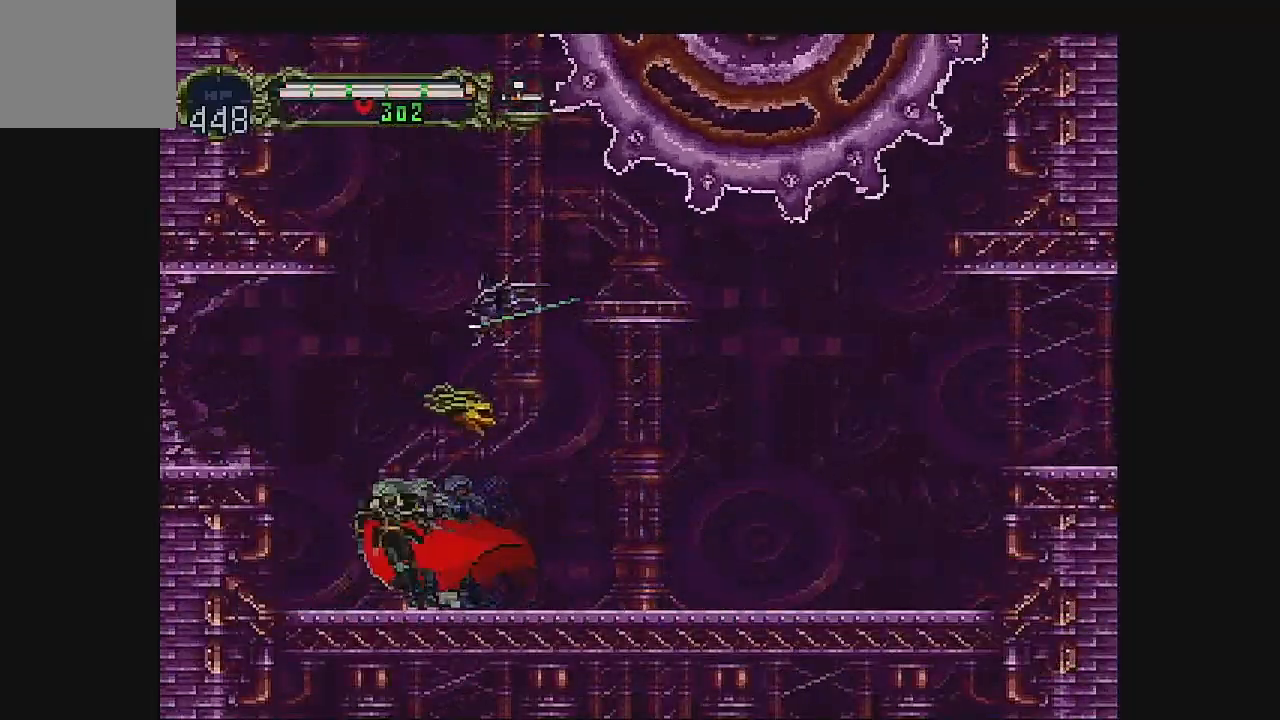
{"buttons": ["DPAD_RIGHT"], "left_stick": "center", "events": [[100, "DPAD_LEFT", "up"], [100, "DPAD_UP", "down"], [133, "DPAD_UP", "up"], [167, "DPAD_RIGHT", "down"]]}
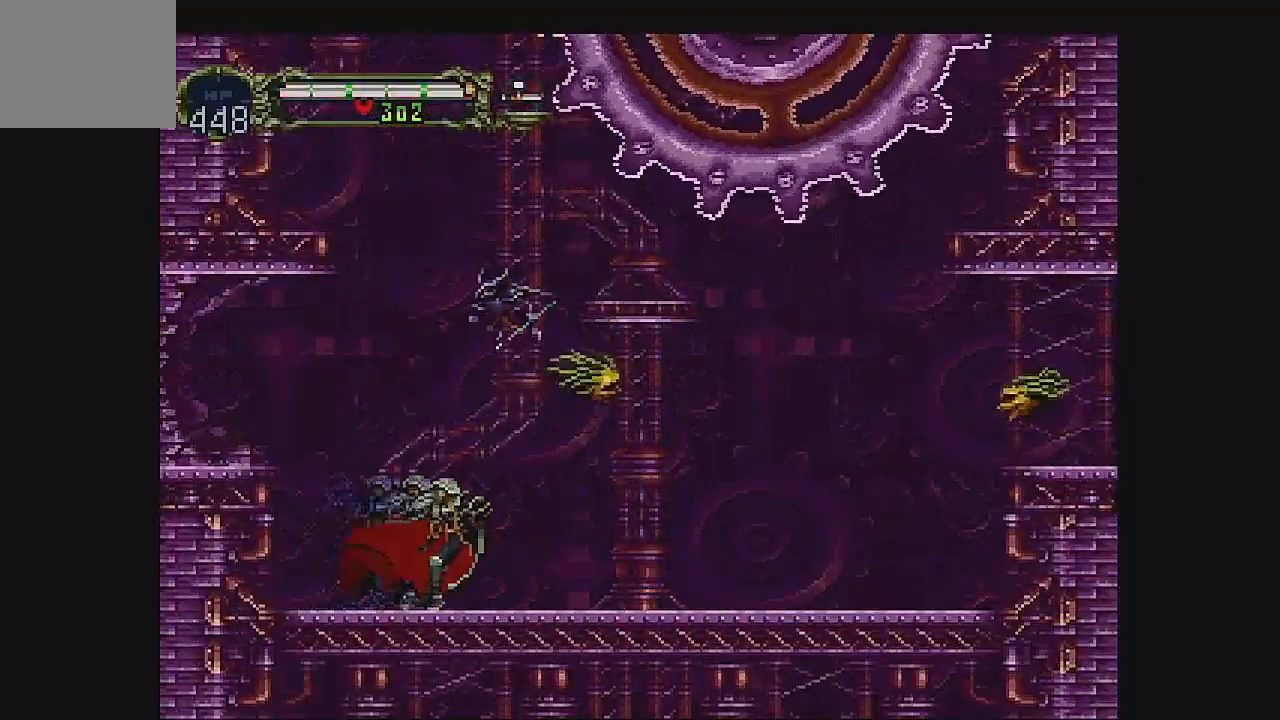
{"buttons": ["DPAD_RIGHT"], "left_stick": "center", "events": [[100, "DPAD_RIGHT", "up"], [167, "DPAD_LEFT", "down"], [367, "DPAD_UP", "down"], [433, "DPAD_LEFT", "up"], [433, "DPAD_RIGHT", "down"], [433, "DPAD_UP", "up"]]}